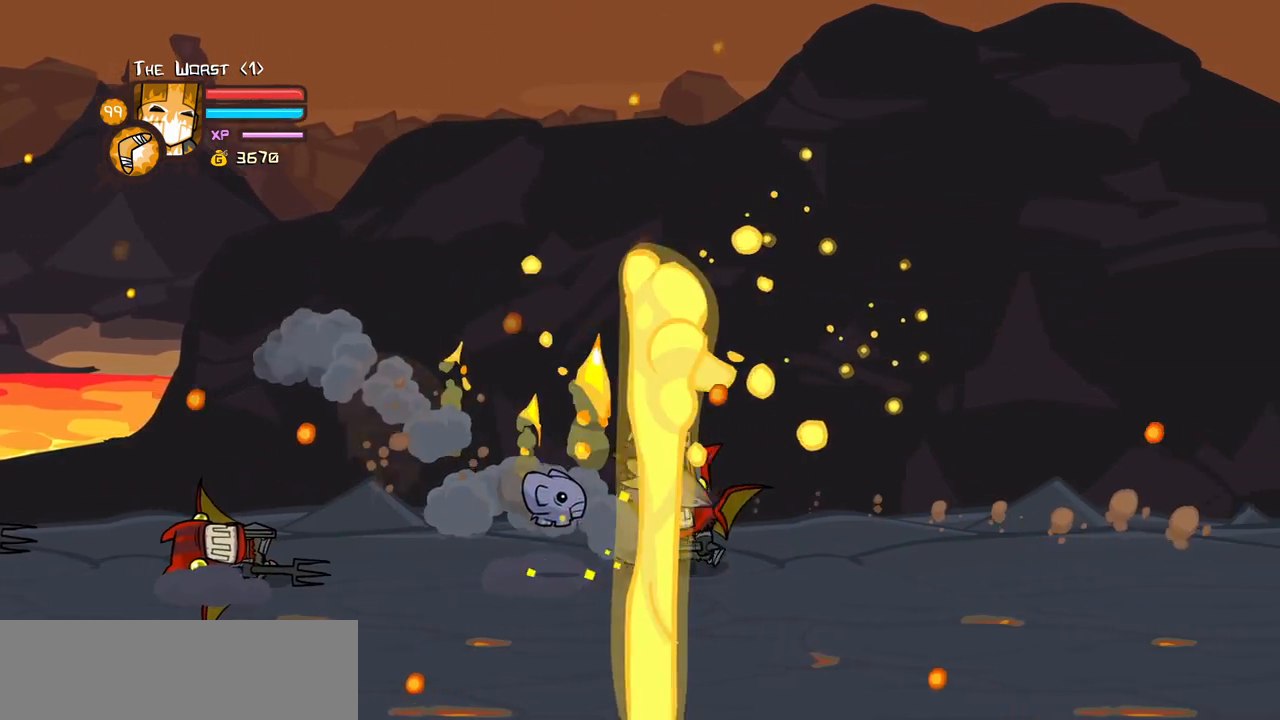
Gameplay with keyboard; each line is a JSON object with the keys held at the frame after it. "events" lists presses ("down") and releases ("up") of "block", "down", "heavy", "item", "iteml", "itemr", "jump", "left", "light", "magic", "right" and "up" between this image and that frame as [ms after this image, input, new state], when the widget could be followed in between. No other keys are recorded. Mouse input is not recorded. Key names are as the overlay labels them; some are game actions (e.g. jump) rather than physical keys.
{"keys": ["heavy"], "events": [[66, "jump", "up"], [166, "jump", "down"], [166, "right", "up"], [300, "jump", "up"], [483, "heavy", "down"]]}
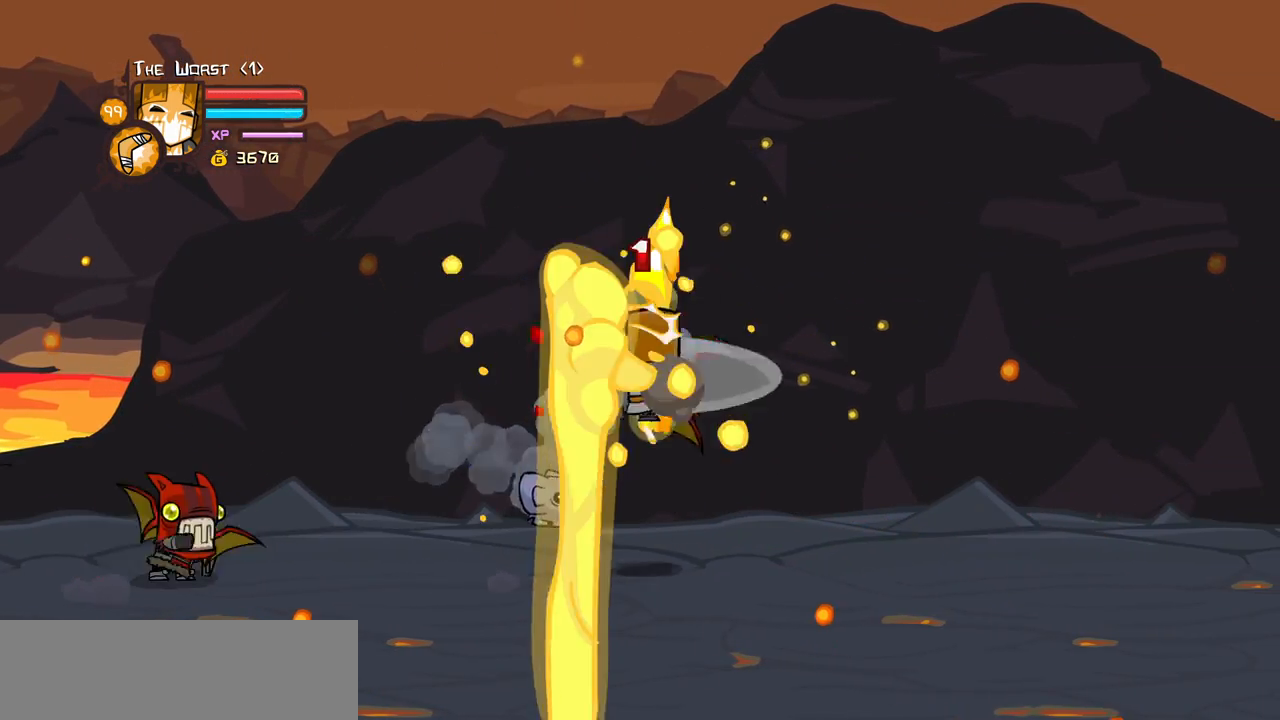
{"keys": ["down", "right"], "events": [[133, "right", "down"], [183, "heavy", "up"], [233, "heavy", "down"], [466, "down", "down"], [466, "heavy", "up"]]}
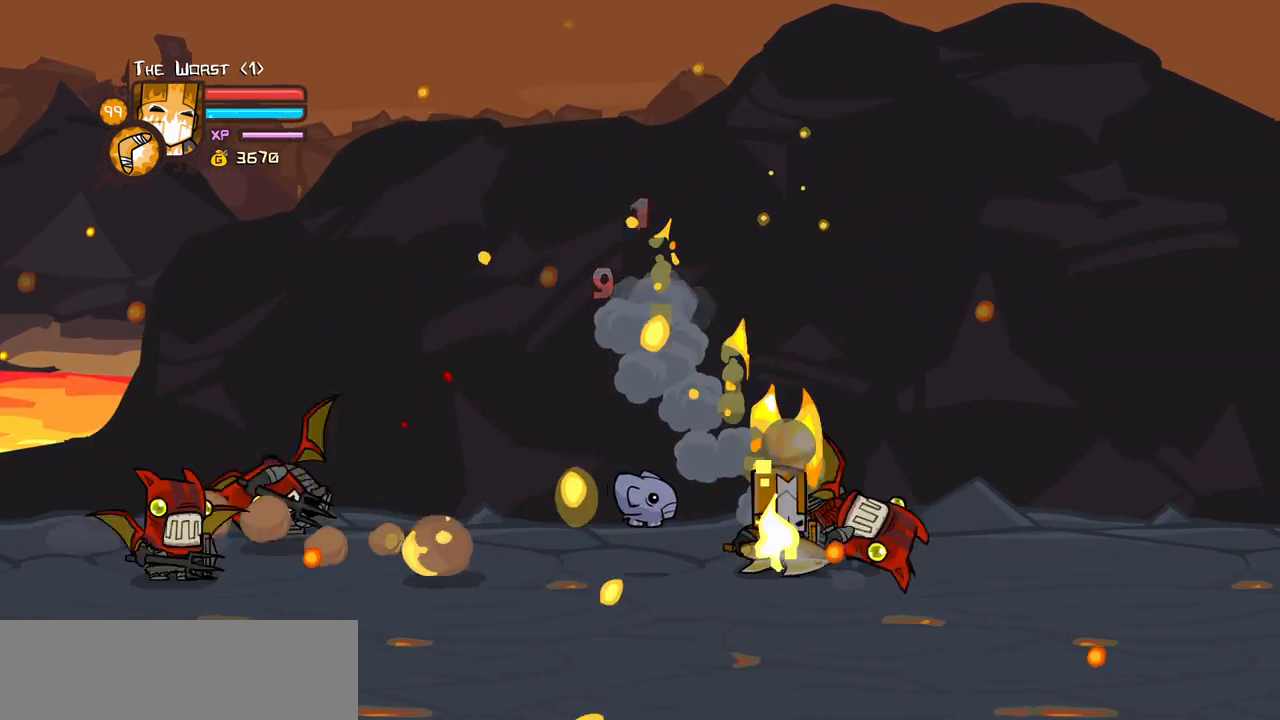
{"keys": ["right"], "events": [[200, "down", "up"], [200, "jump", "down"], [333, "jump", "up"]]}
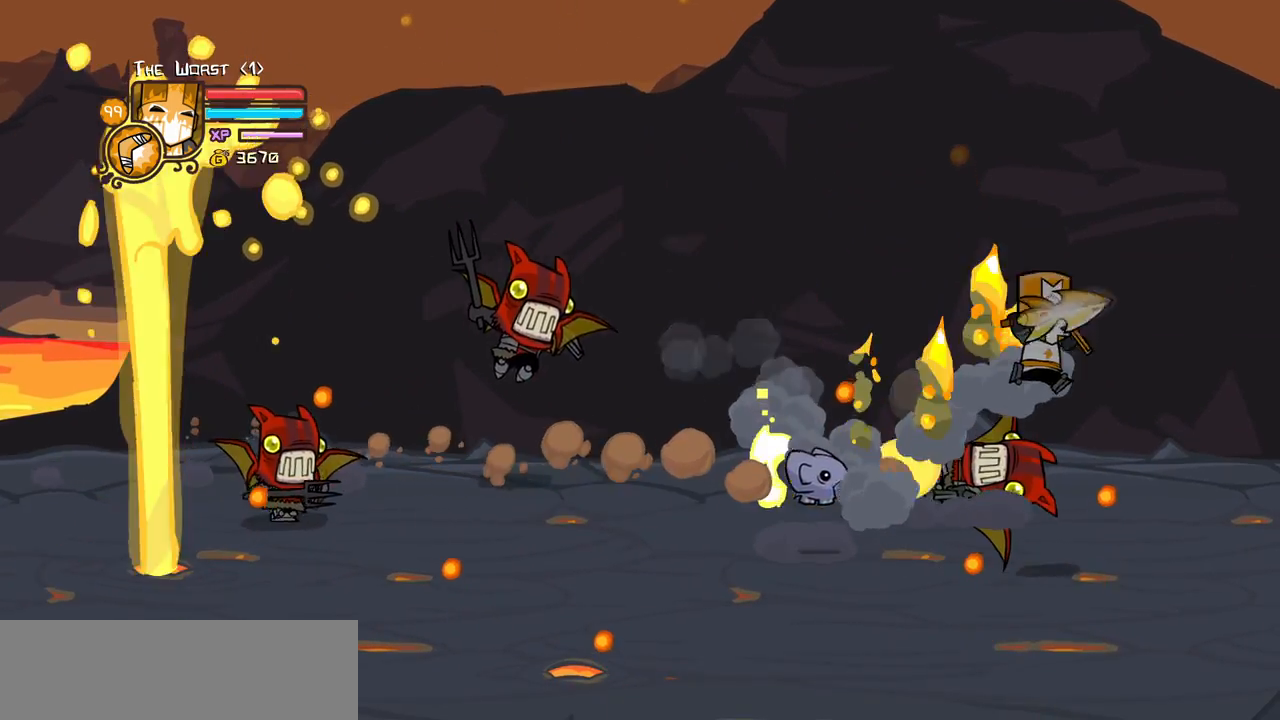
{"keys": ["heavy"], "events": [[200, "up", "down"], [250, "left", "down"], [300, "right", "up"], [350, "heavy", "down"], [400, "up", "up"], [483, "left", "up"]]}
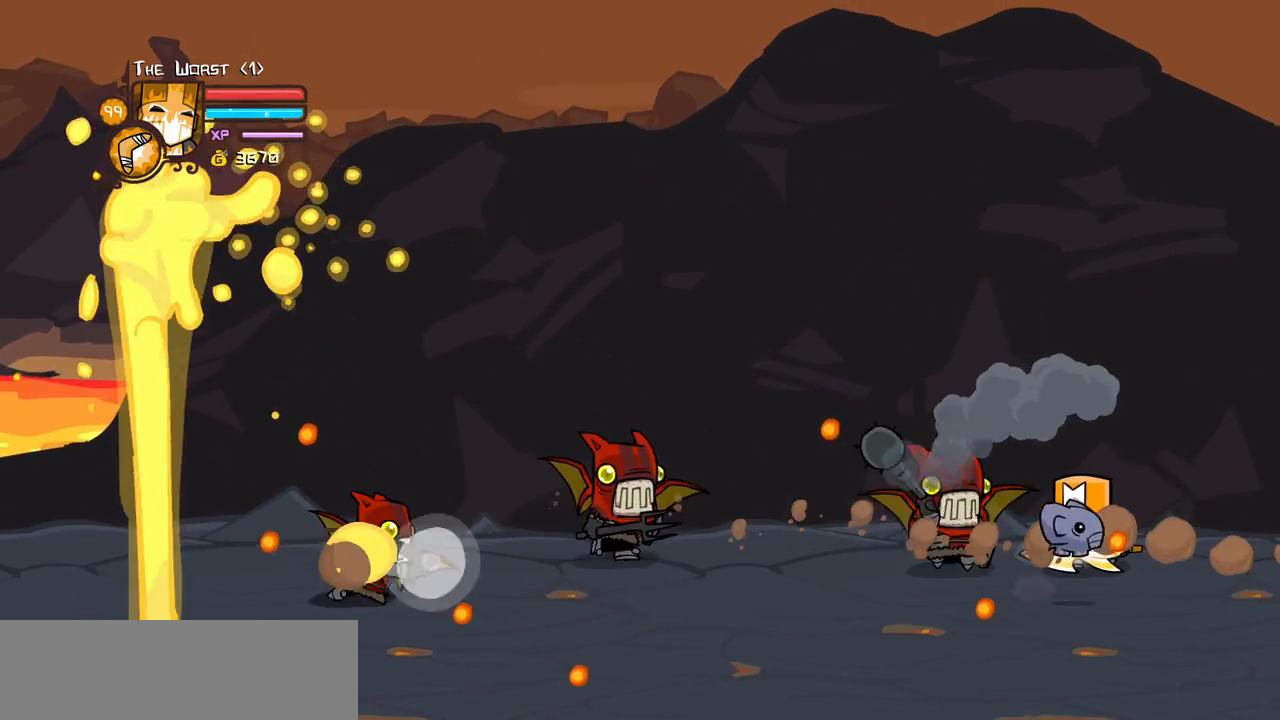
{"keys": ["block", "right", "up"], "events": [[33, "heavy", "up"], [83, "heavy", "down"], [266, "heavy", "up"], [466, "right", "down"], [500, "block", "down"], [500, "up", "down"]]}
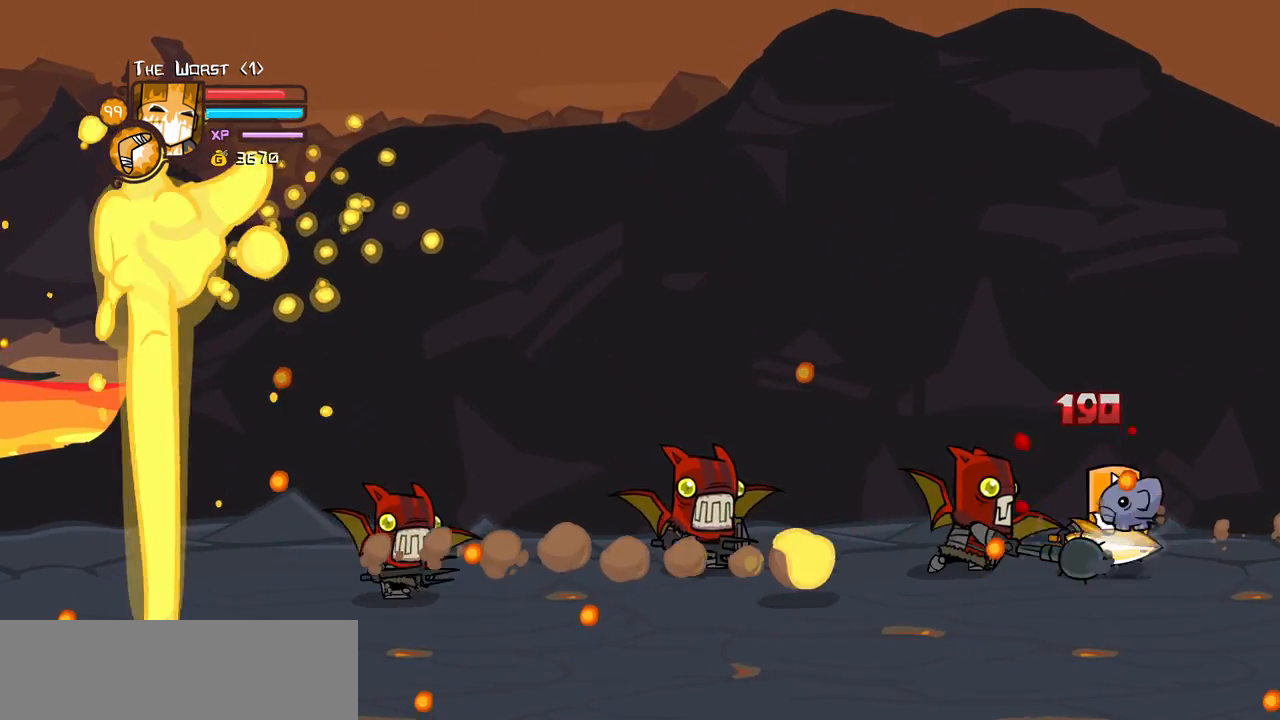
{"keys": ["light"], "events": [[150, "jump", "down"], [150, "left", "down"], [200, "block", "up"], [200, "up", "up"], [233, "right", "up"], [283, "down", "down"], [283, "light", "down"], [333, "down", "up"], [333, "jump", "up"], [333, "left", "up"], [433, "light", "up"], [483, "light", "down"]]}
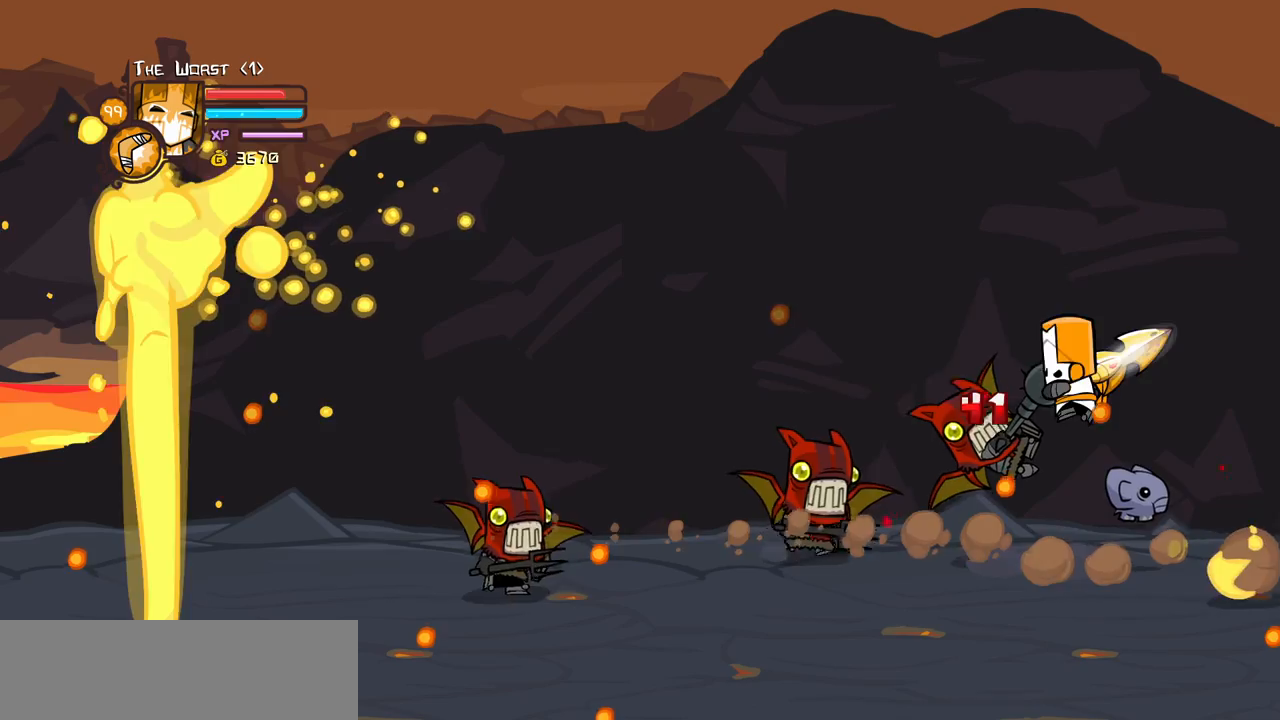
{"keys": ["left"], "events": [[166, "left", "down"], [166, "light", "up"], [250, "light", "down"], [400, "light", "up"]]}
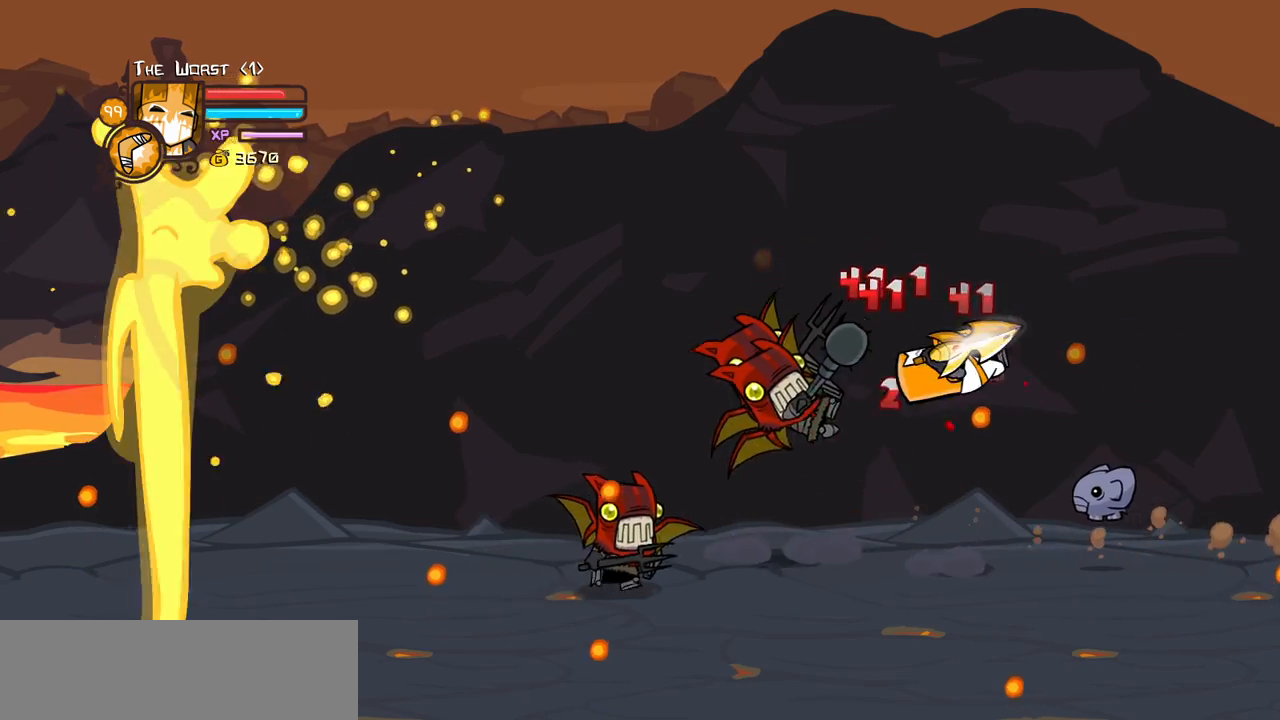
{"keys": ["down", "left"], "events": [[133, "down", "down"]]}
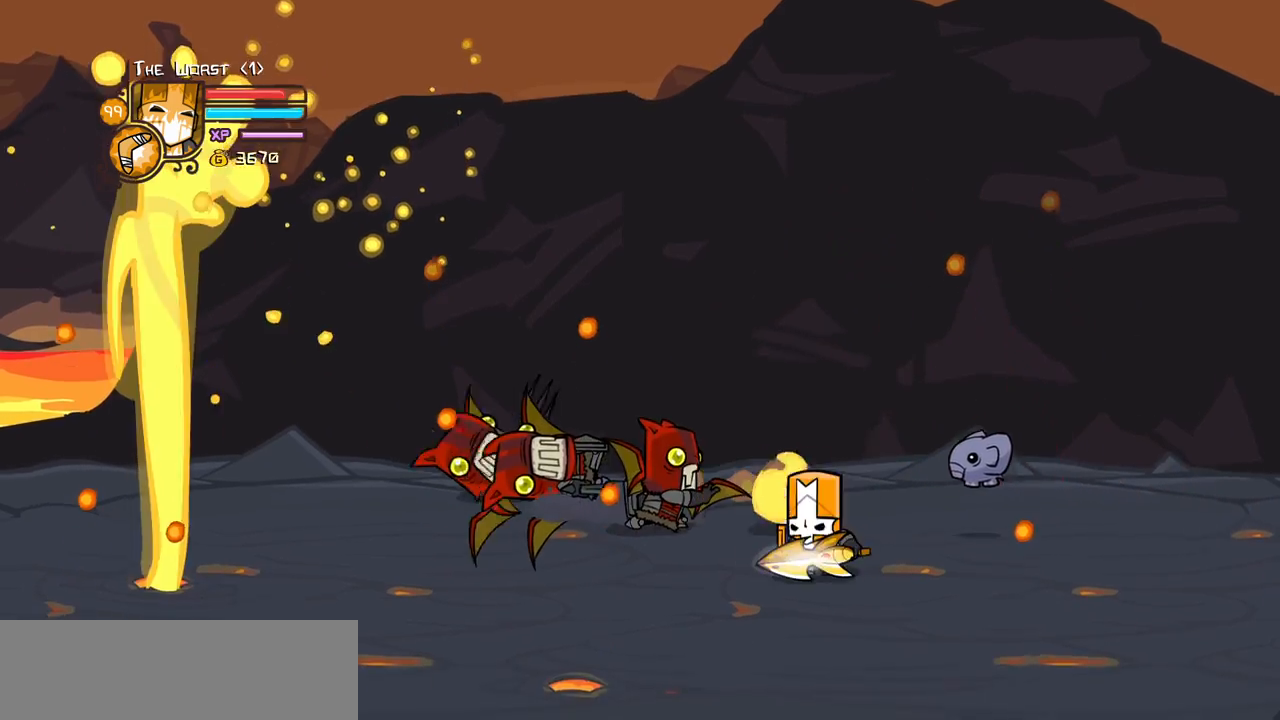
{"keys": ["right", "up"], "events": [[150, "down", "up"], [200, "right", "down"], [233, "left", "up"], [333, "up", "down"]]}
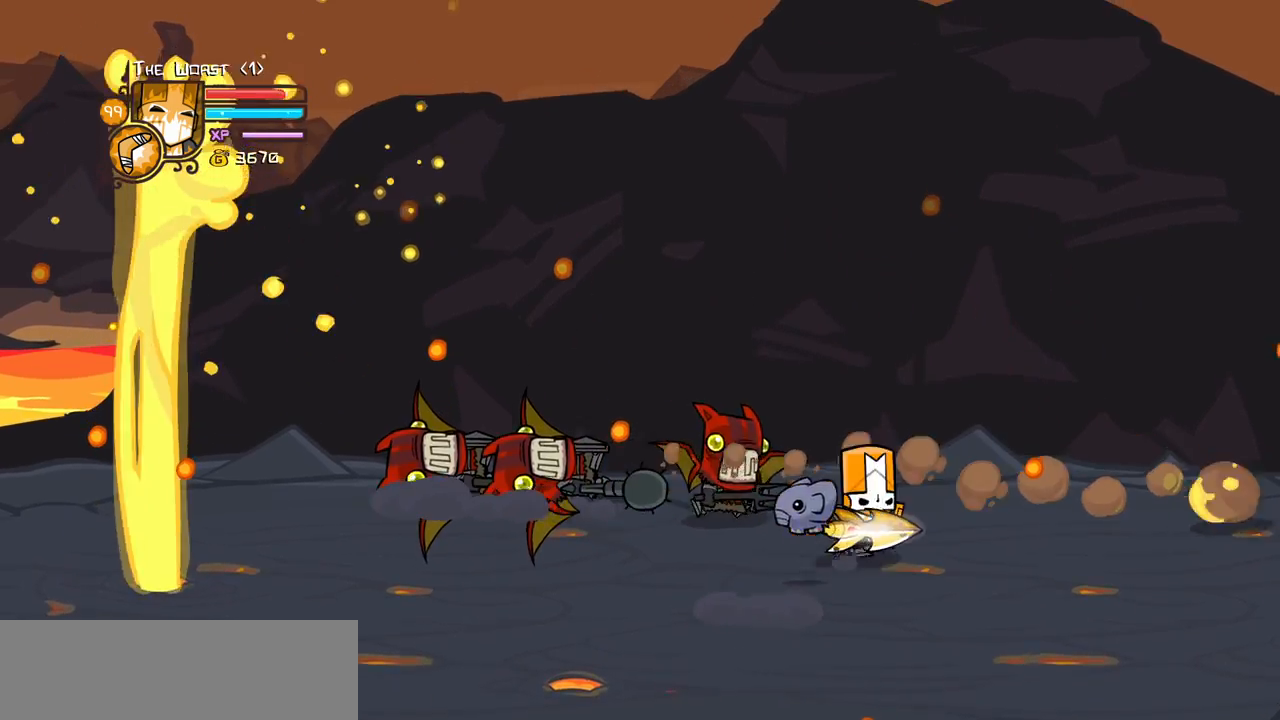
{"keys": ["left", "light"], "events": [[66, "jump", "down"], [66, "left", "down"], [166, "light", "down"], [166, "right", "up"], [166, "up", "up"], [216, "jump", "up"], [216, "left", "up"], [300, "light", "up"], [350, "left", "down"], [350, "light", "down"]]}
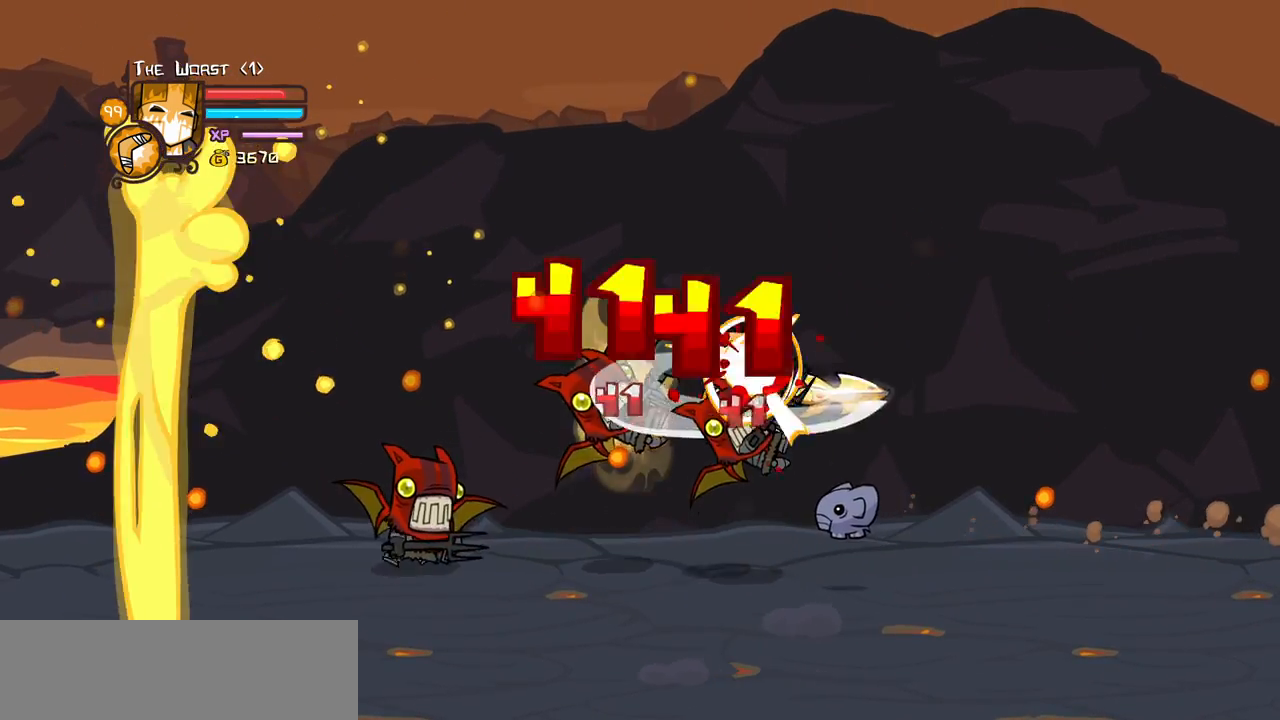
{"keys": ["heavy"], "events": [[33, "light", "up"], [83, "heavy", "down"], [266, "left", "up"]]}
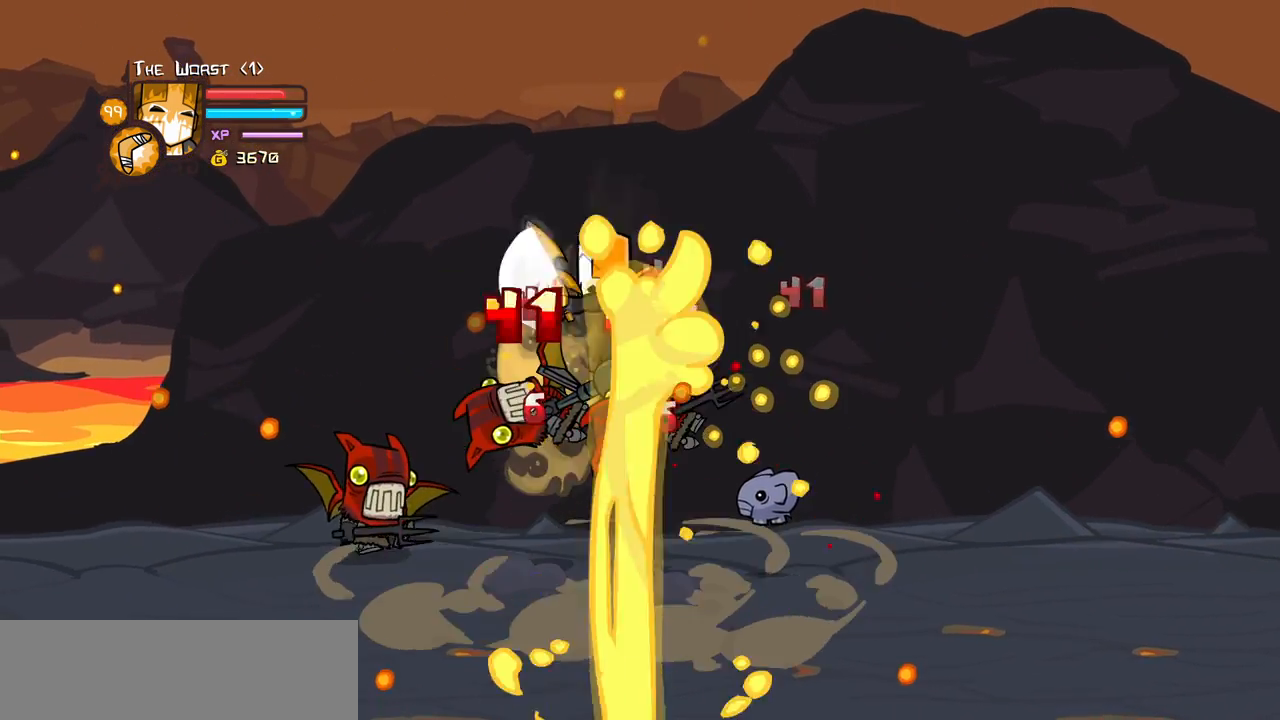
{"keys": ["heavy"], "events": [[50, "heavy", "up"], [150, "light", "down"], [200, "left", "down"], [233, "heavy", "down"], [333, "light", "up"], [383, "left", "up"]]}
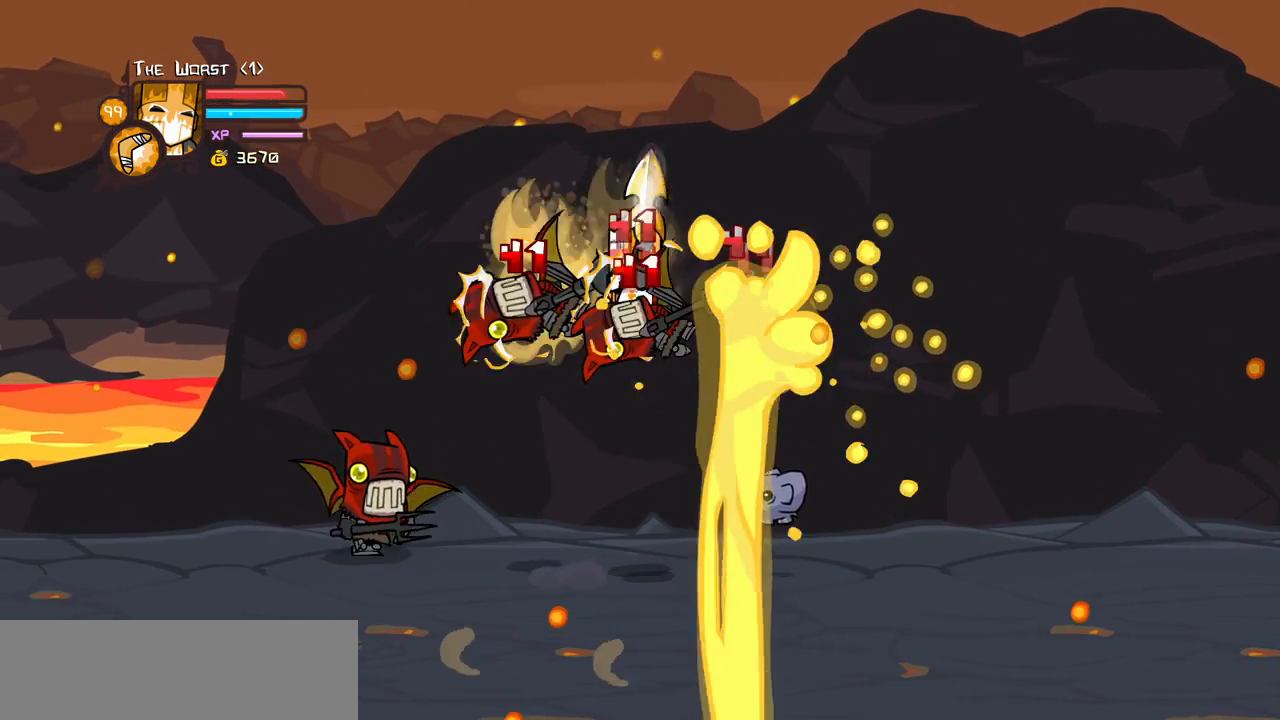
{"keys": ["heavy", "light"], "events": [[250, "heavy", "up"], [300, "heavy", "down"], [483, "light", "down"]]}
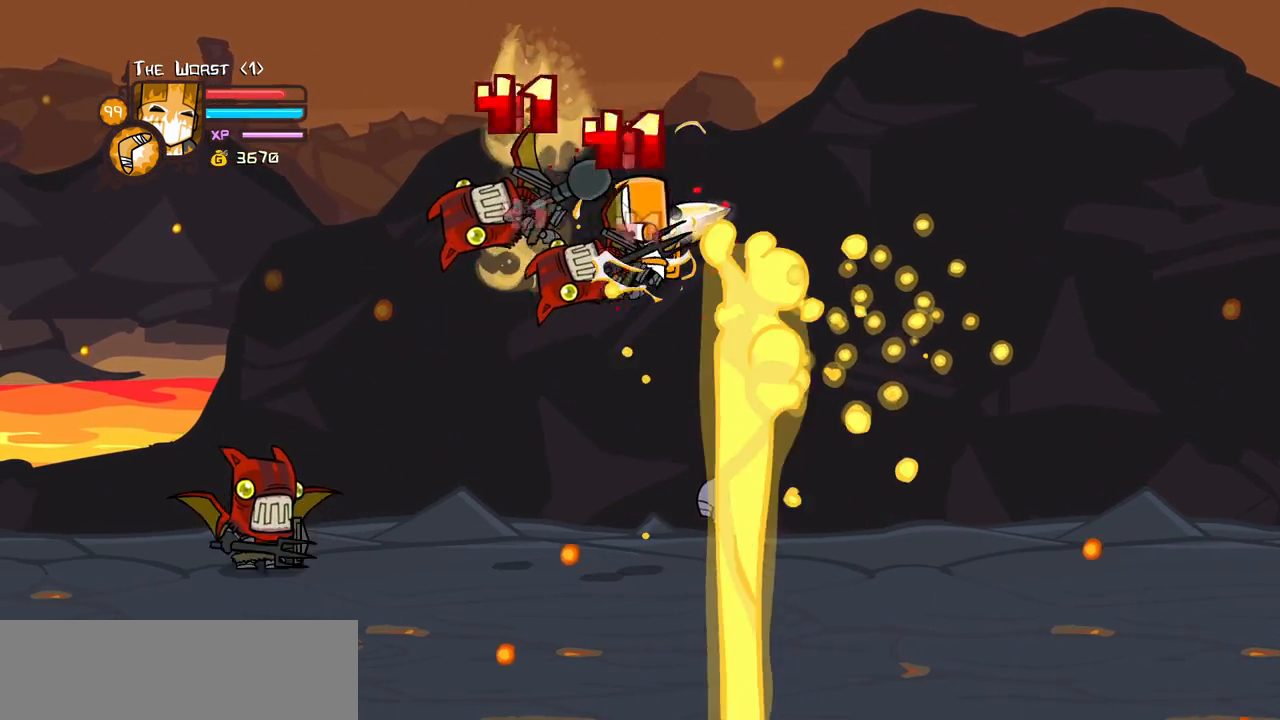
{"keys": ["item"], "events": [[33, "heavy", "up"], [33, "left", "down"], [183, "heavy", "down"], [266, "left", "up"], [266, "light", "up"], [383, "item", "down"], [400, "left", "down"], [483, "left", "up"], [500, "heavy", "up"]]}
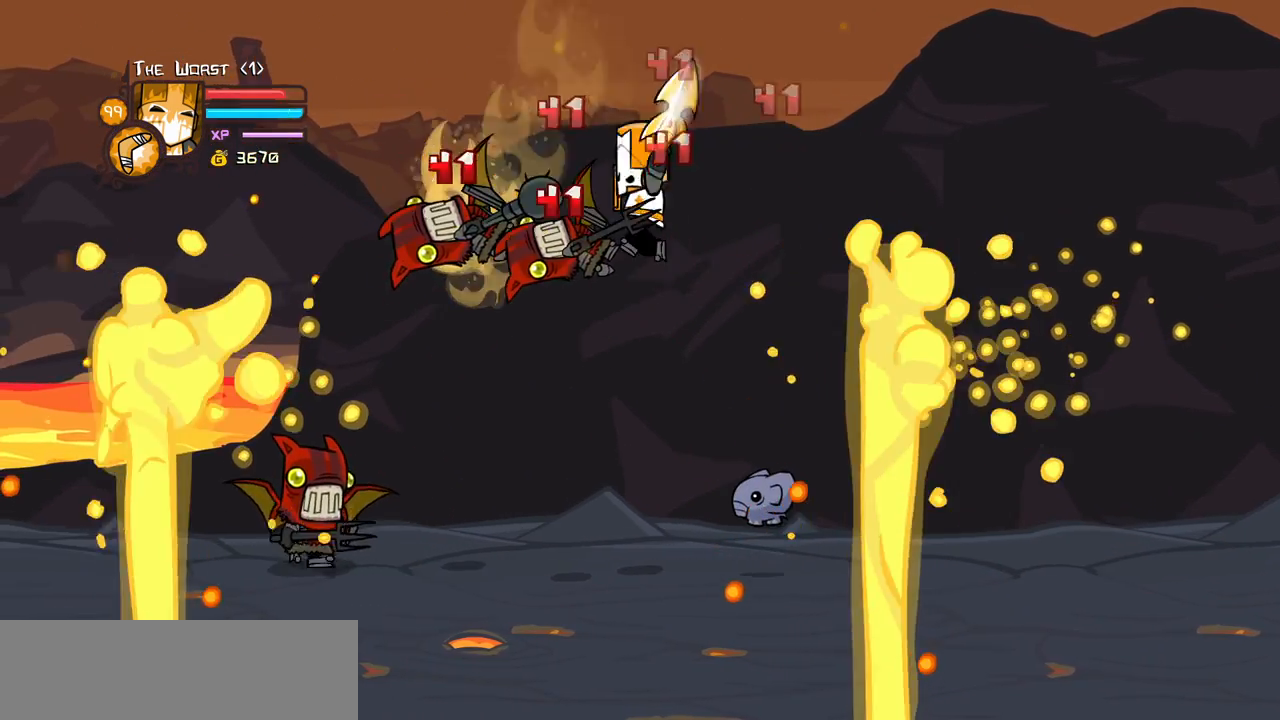
{"keys": []}
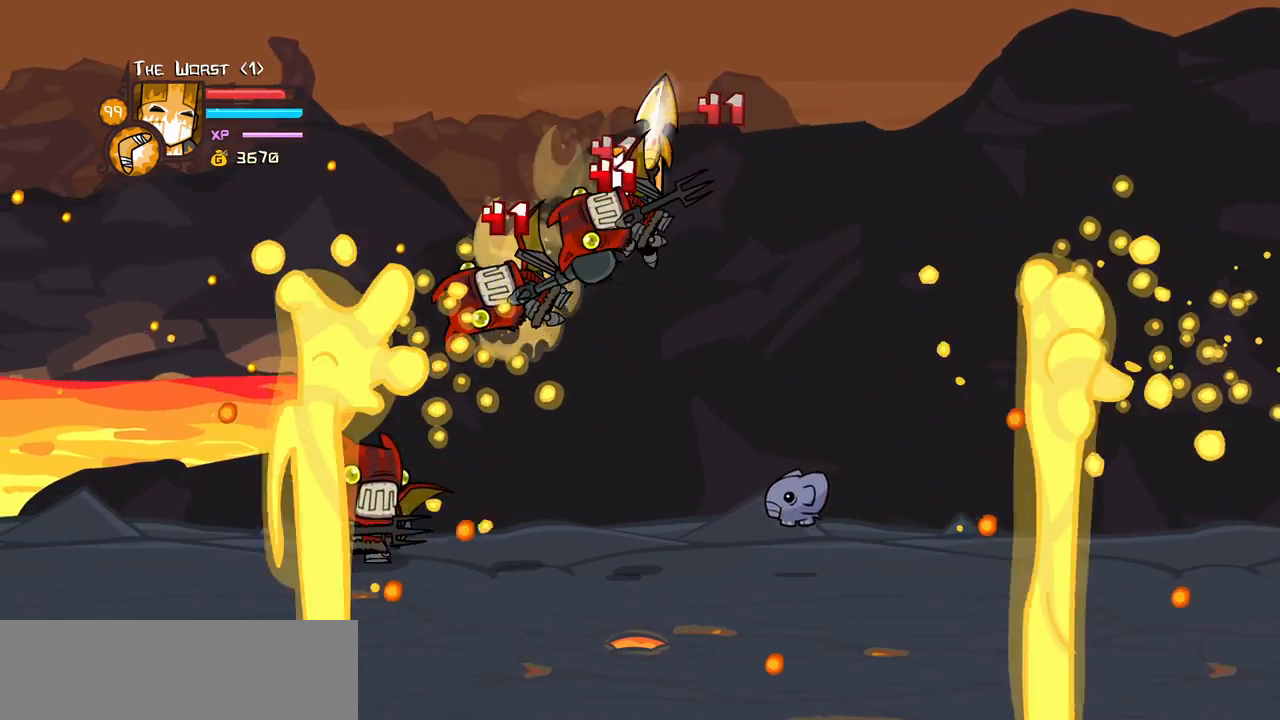
{"keys": ["left", "light"], "events": [[16, "heavy", "down"], [200, "heavy", "up"], [250, "heavy", "down"], [300, "left", "down"], [483, "heavy", "up"], [483, "light", "down"]]}
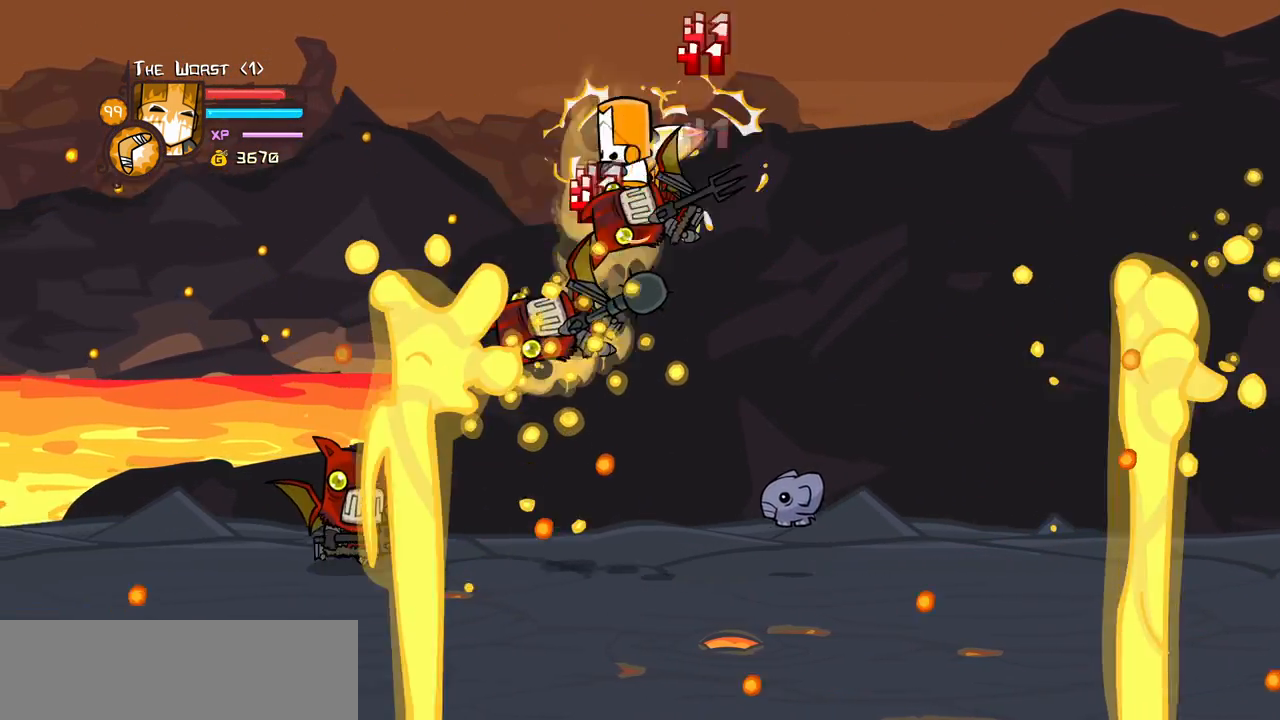
{"keys": ["left", "light"], "events": [[183, "light", "up"], [266, "light", "down"], [466, "light", "up"], [500, "light", "down"]]}
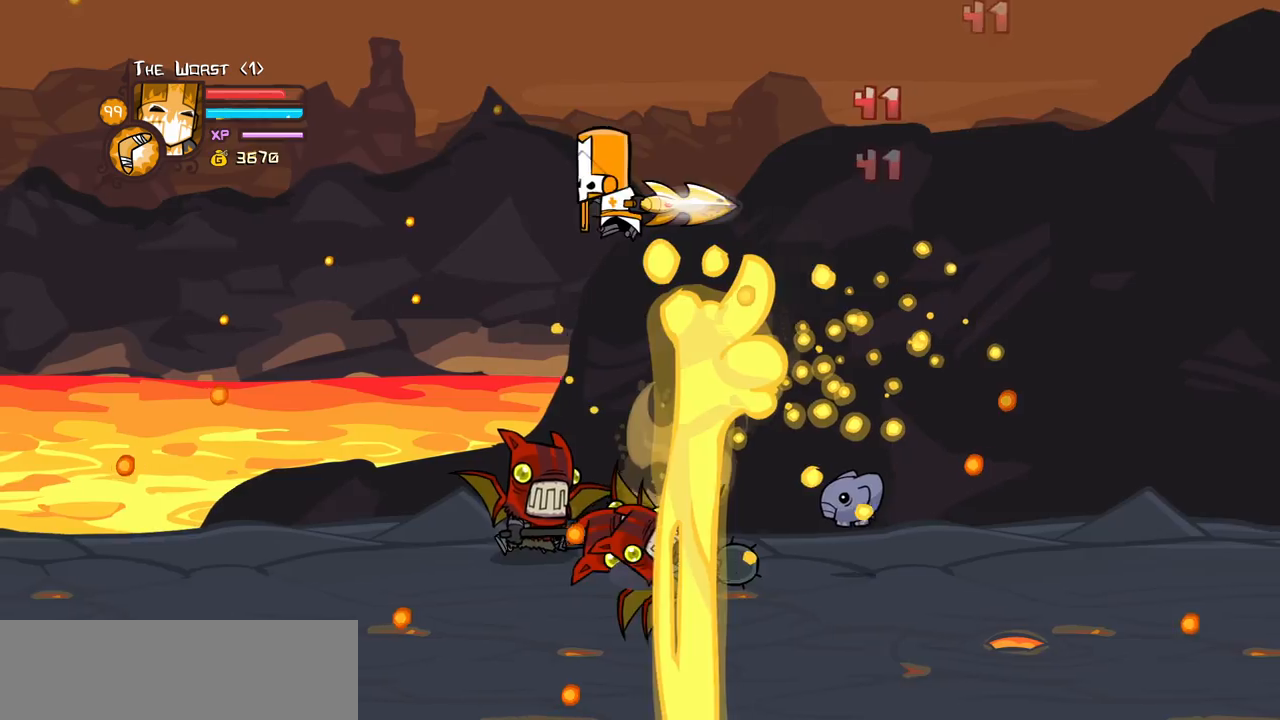
{"keys": ["left"], "events": [[150, "light", "up"], [200, "down", "down"], [383, "down", "up"]]}
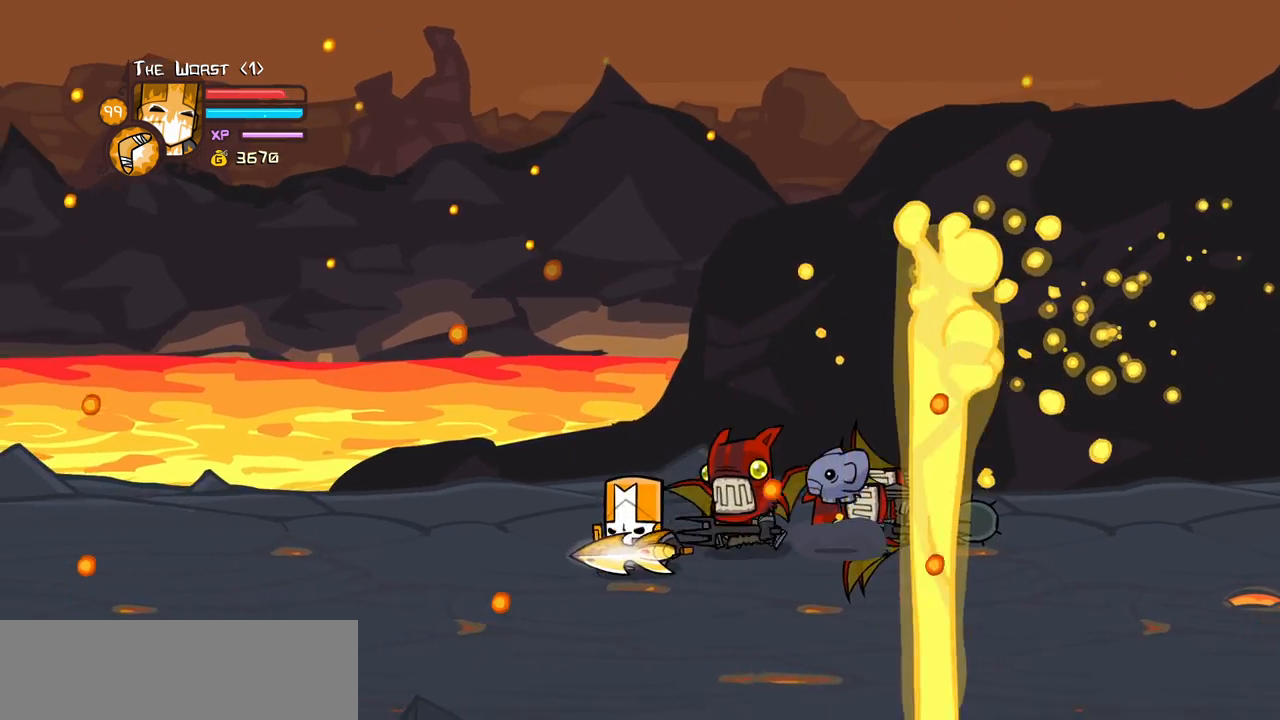
{"keys": ["heavy", "light", "right"], "events": [[66, "up", "down"], [100, "right", "down"], [116, "jump", "down"], [166, "left", "up"], [166, "light", "down"], [200, "up", "up"], [250, "jump", "up"], [300, "light", "up"], [300, "right", "up"], [350, "light", "down"], [350, "right", "down"], [483, "heavy", "down"]]}
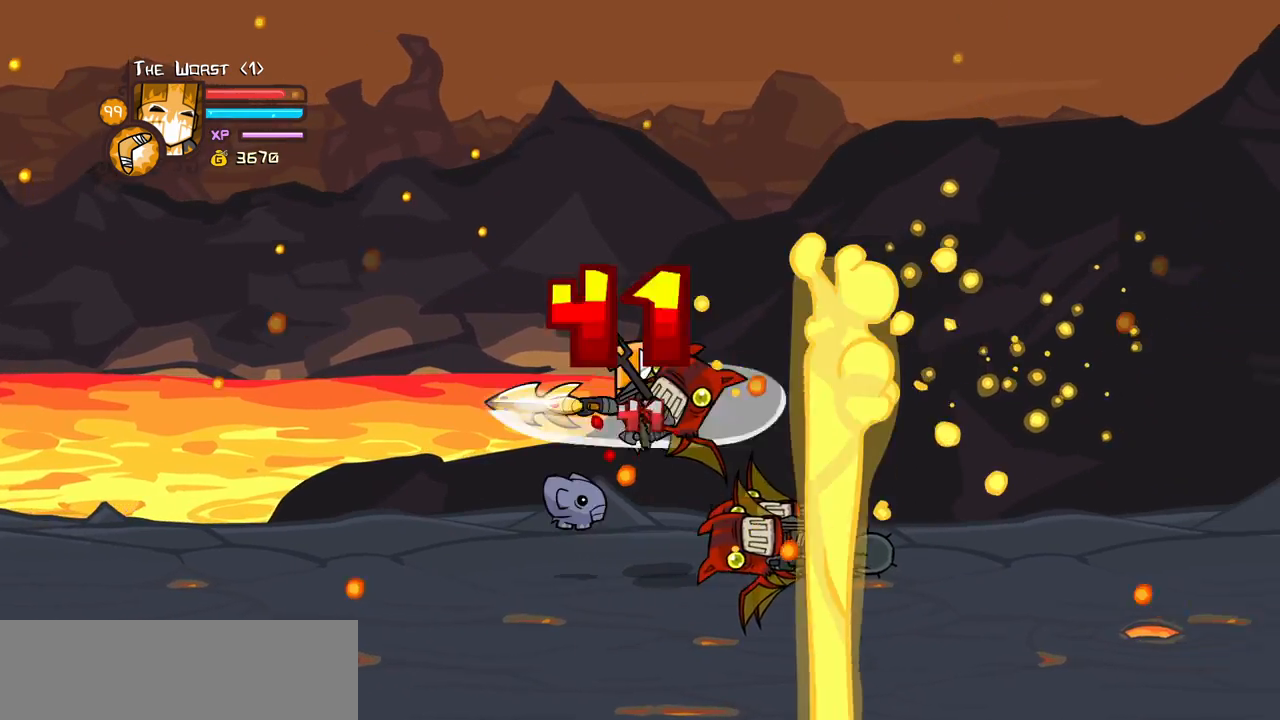
{"keys": ["heavy", "light"], "events": [[83, "light", "up"], [216, "right", "up"], [266, "heavy", "up"], [316, "heavy", "down"], [500, "light", "down"]]}
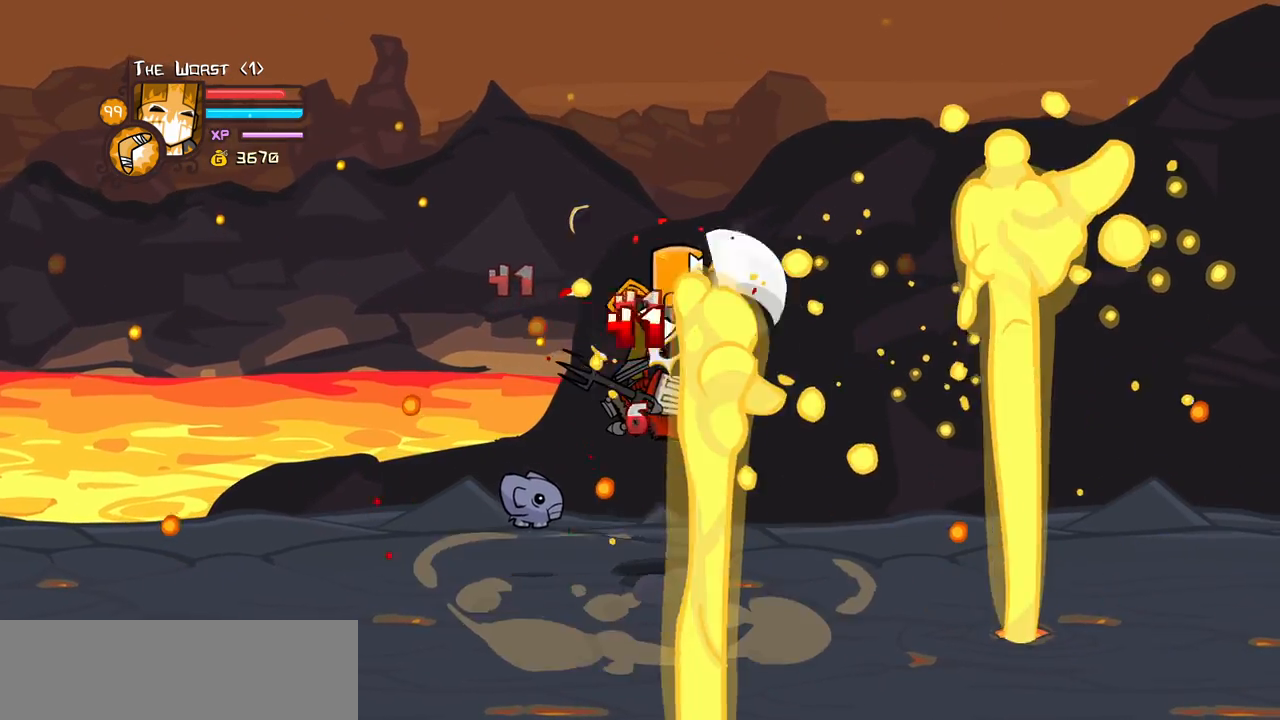
{"keys": [], "events": [[100, "heavy", "up"], [150, "right", "down"], [200, "heavy", "down"], [283, "light", "up"], [333, "right", "up"], [433, "heavy", "up"]]}
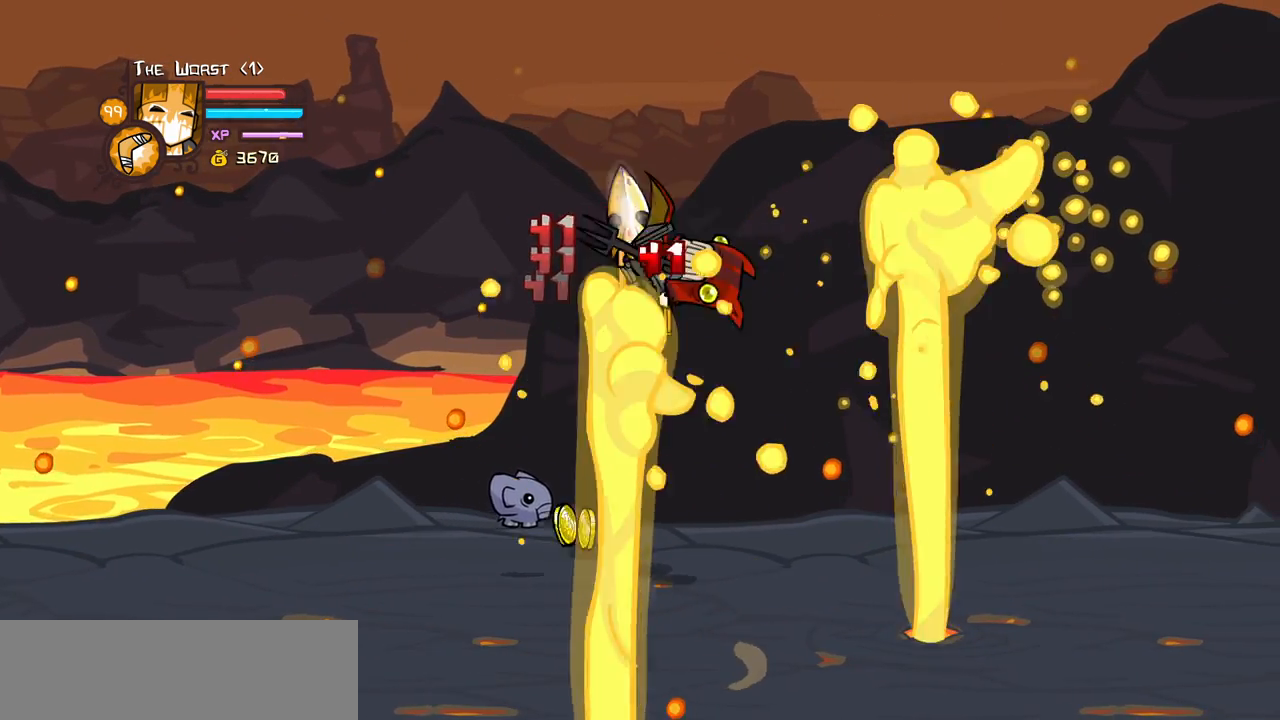
{"keys": ["light"], "events": [[16, "heavy", "down"], [216, "heavy", "up"], [250, "heavy", "down"], [450, "light", "down"], [483, "heavy", "up"]]}
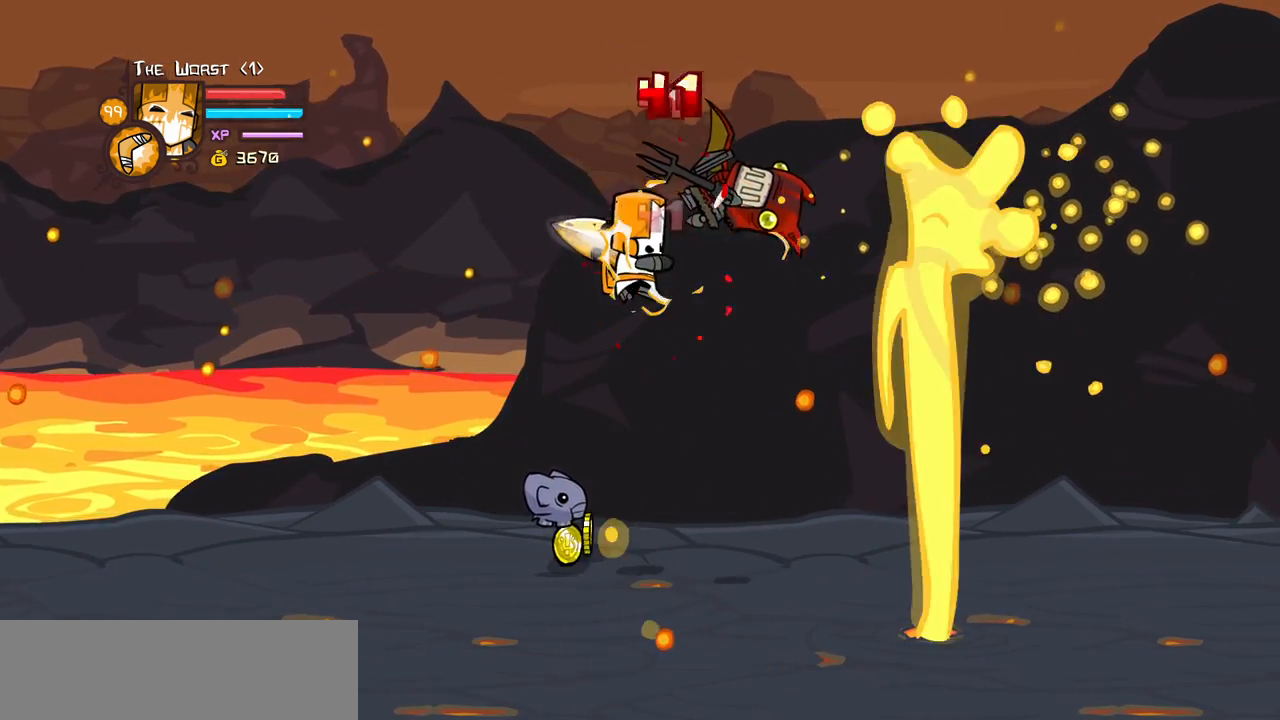
{"keys": ["light", "right"], "events": [[33, "right", "down"], [83, "heavy", "down"], [183, "light", "up"], [266, "right", "up"], [316, "light", "down"], [366, "heavy", "up"], [416, "right", "down"]]}
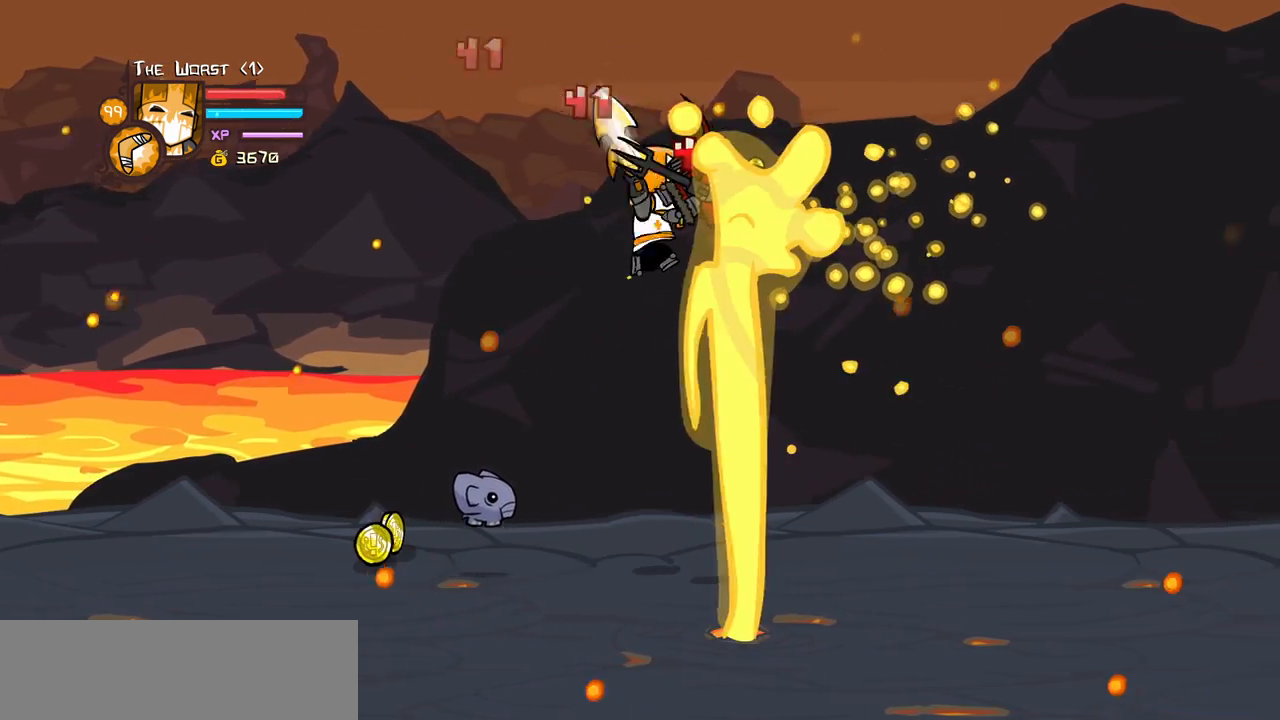
{"keys": ["heavy"], "events": [[150, "left", "down"], [200, "light", "up"], [200, "right", "up"], [233, "light", "down"], [283, "heavy", "down"], [283, "left", "up"], [433, "light", "up"]]}
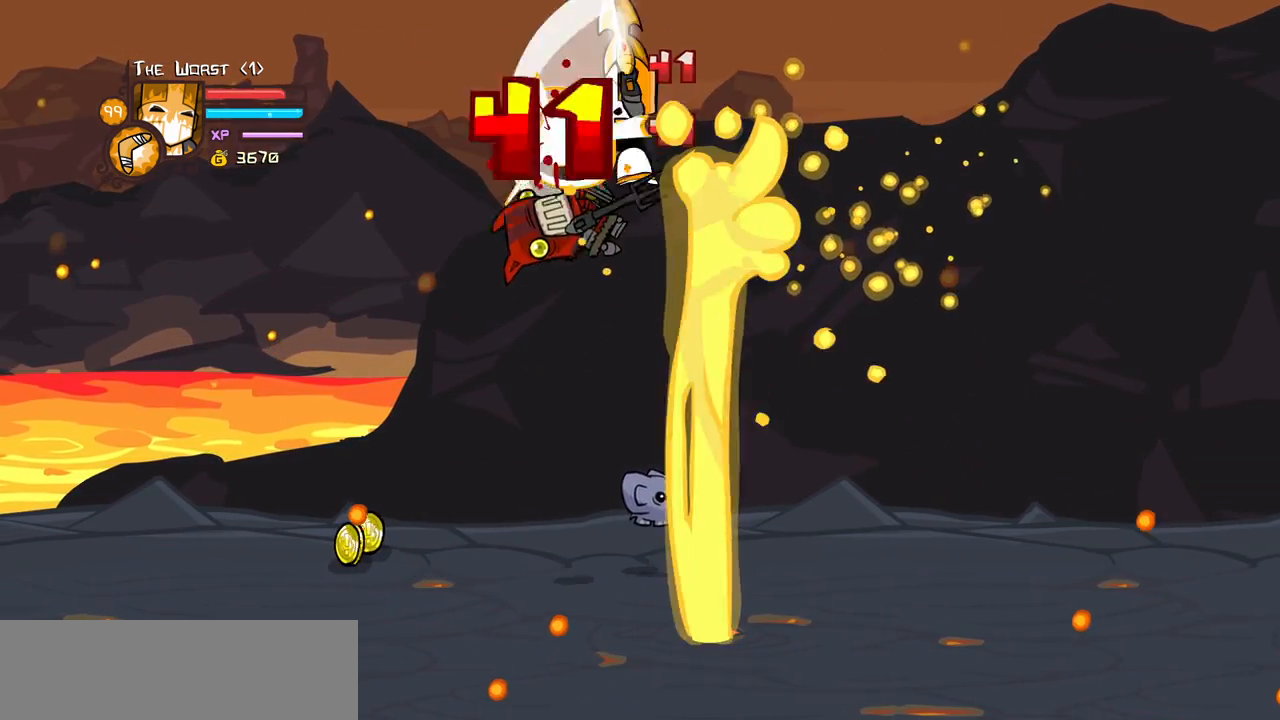
{"keys": ["heavy"], "events": [[66, "heavy", "up"], [116, "heavy", "down"], [300, "heavy", "up"], [350, "heavy", "down"]]}
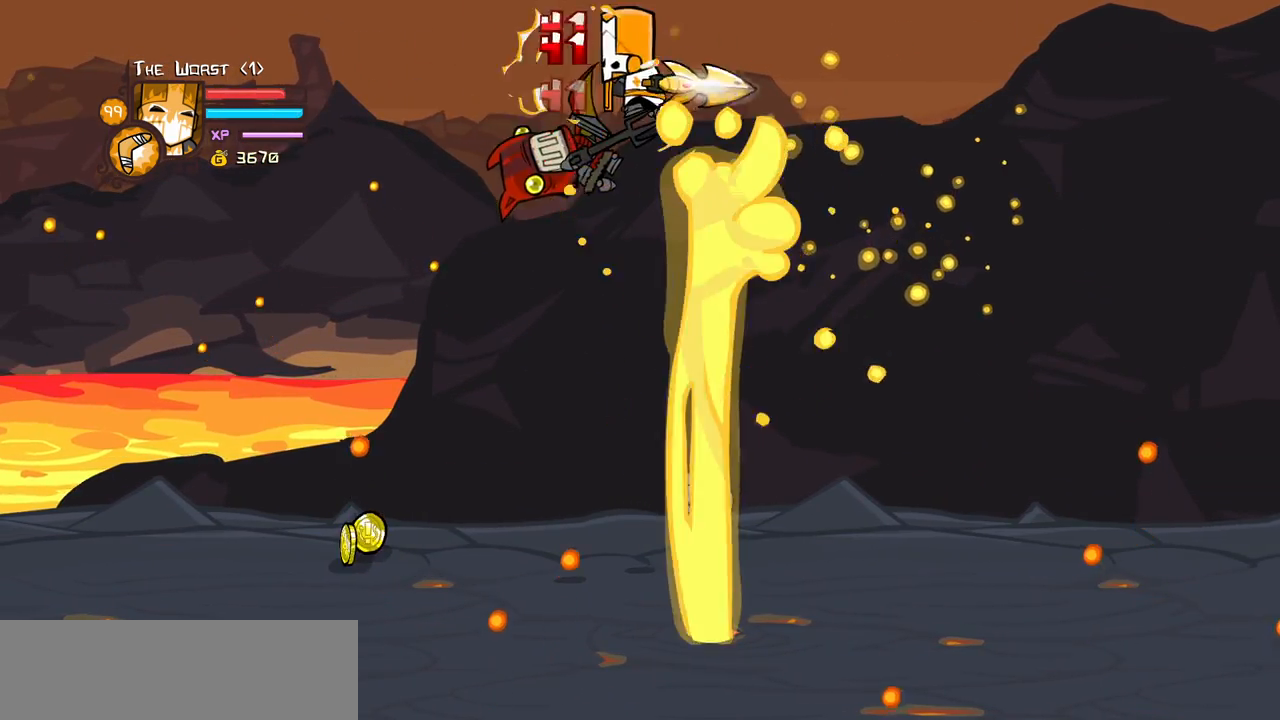
{"keys": ["left"], "events": [[33, "left", "down"], [83, "heavy", "up"], [83, "light", "down"], [316, "light", "up"]]}
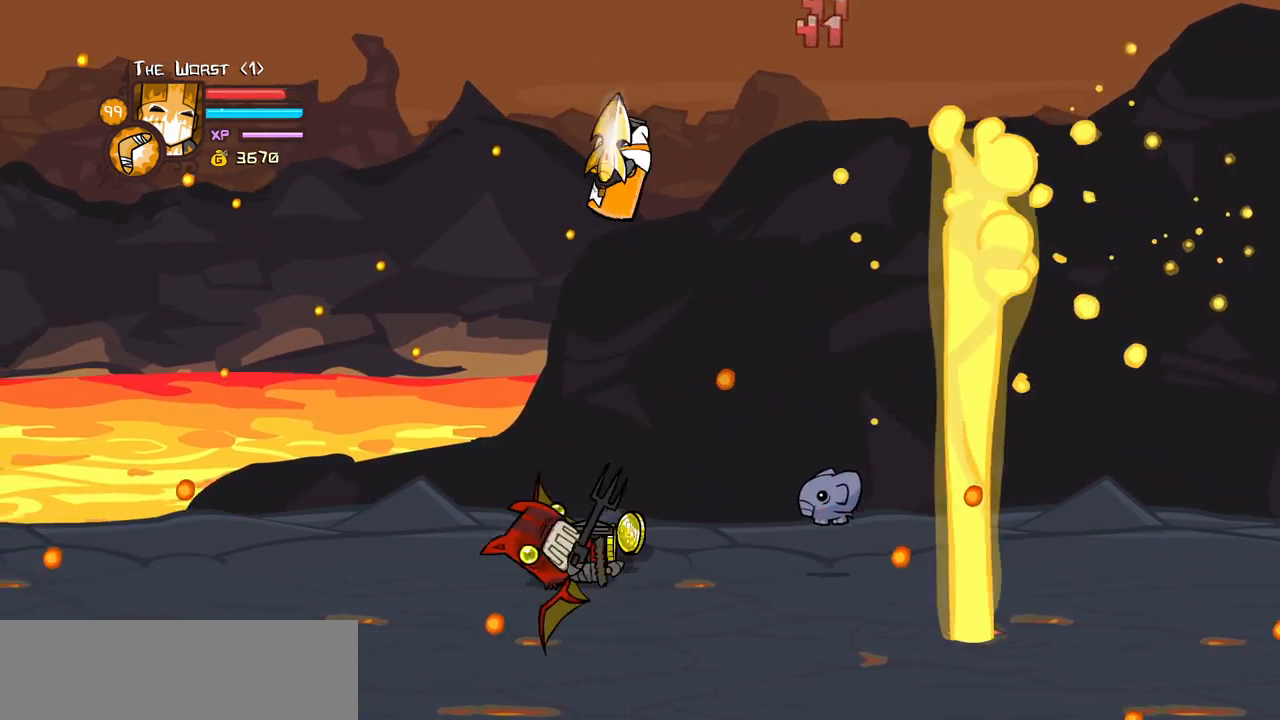
{"keys": ["right"], "events": [[200, "left", "up"], [200, "right", "down"], [200, "up", "down"], [333, "up", "up"]]}
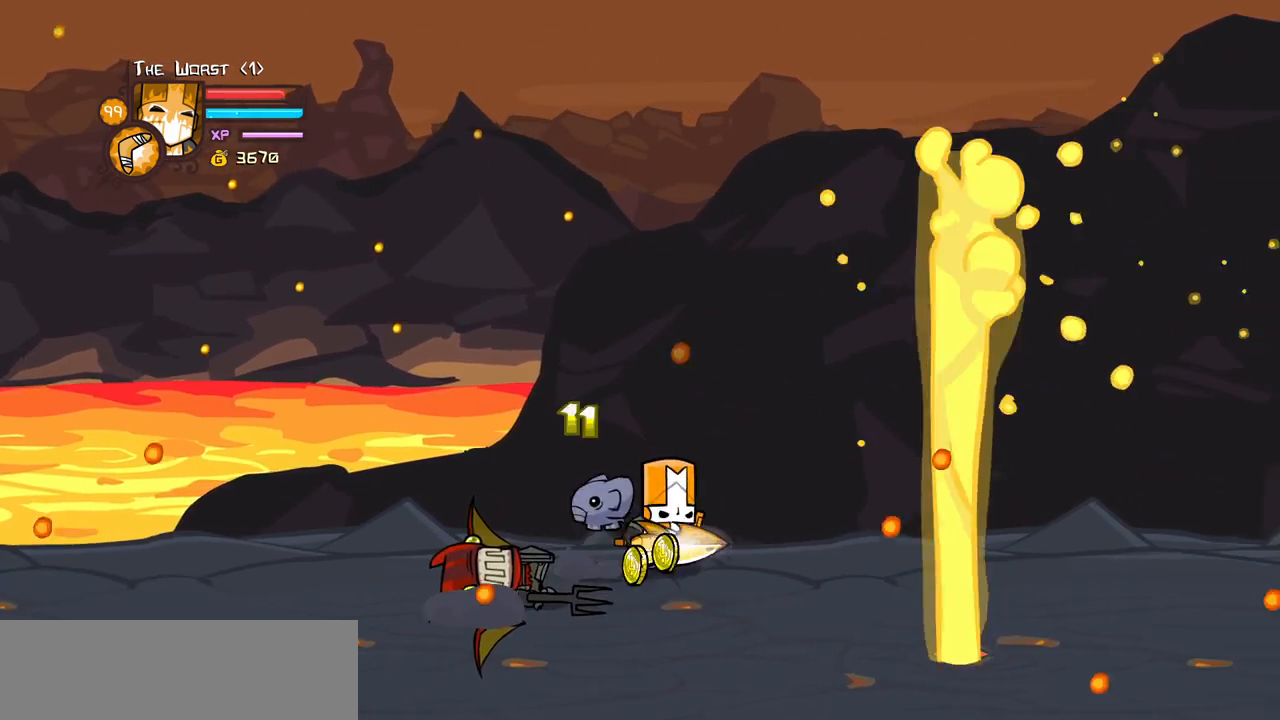
{"keys": ["left", "up"], "events": [[66, "down", "down"], [116, "left", "down"], [200, "right", "up"], [400, "down", "up"], [400, "up", "down"]]}
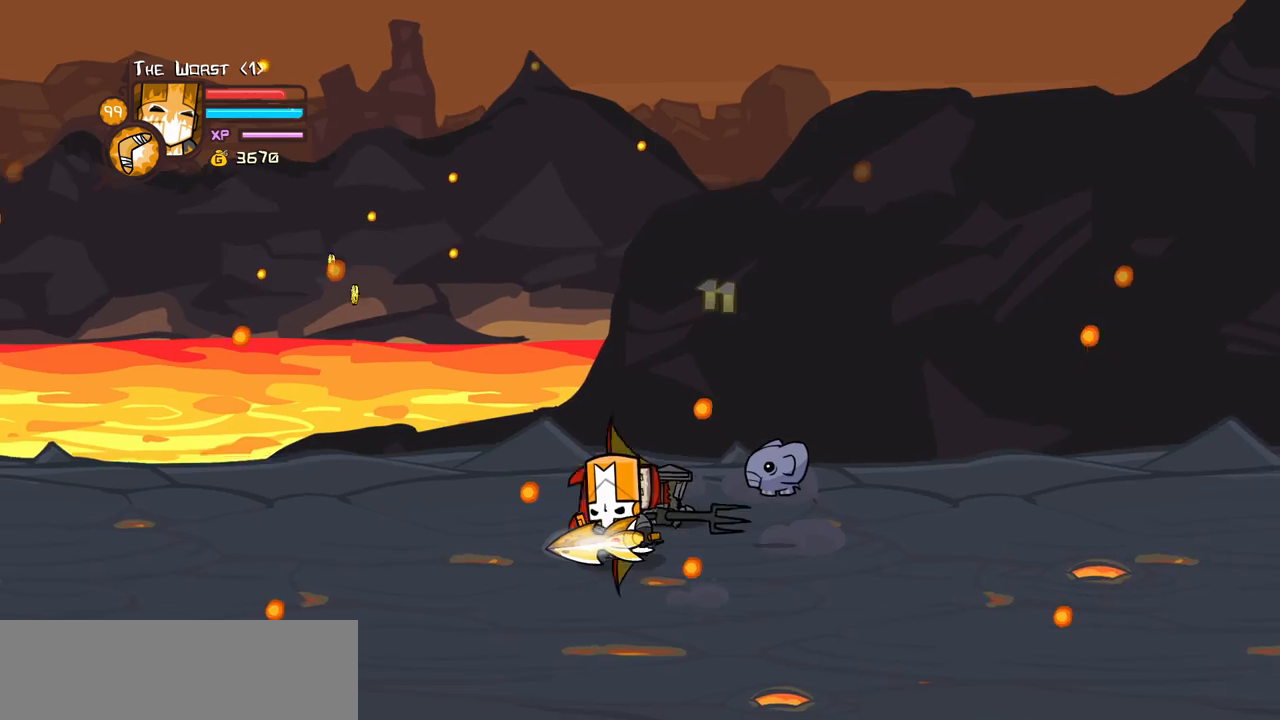
{"keys": ["left"], "events": [[33, "up", "up"], [216, "up", "down"], [416, "up", "up"]]}
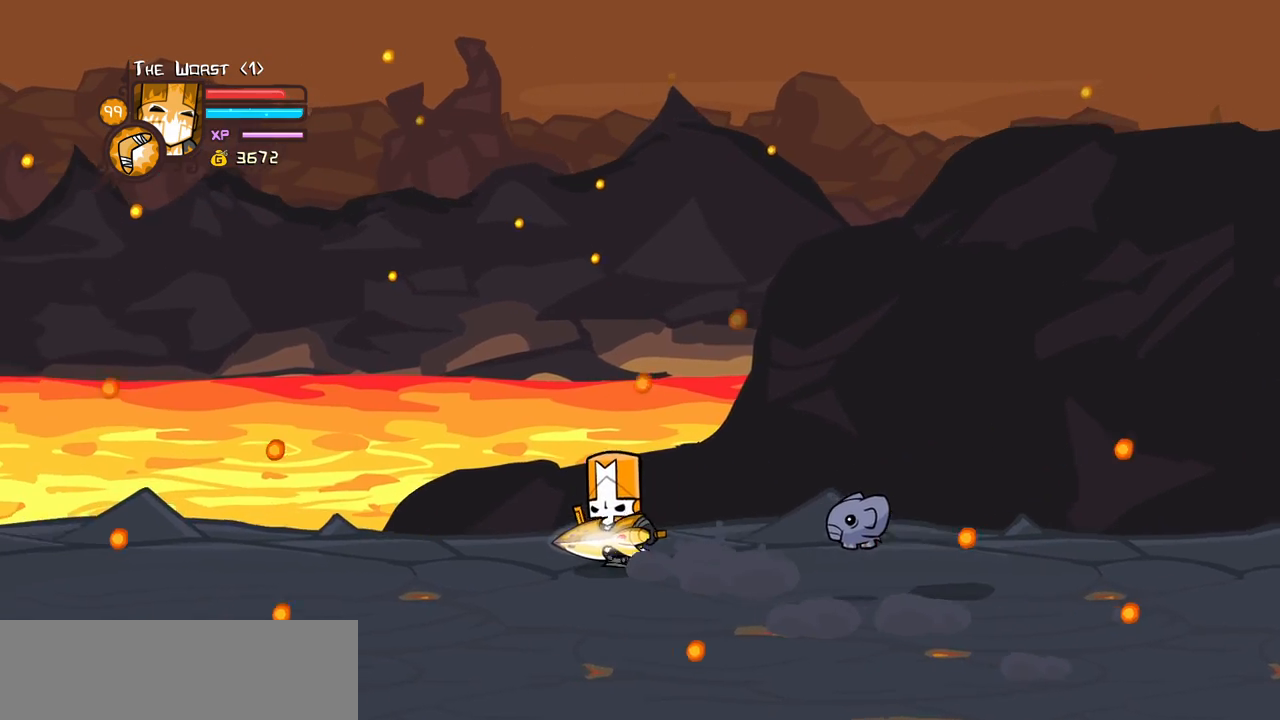
{"keys": ["right"], "events": [[100, "right", "down"], [150, "left", "up"]]}